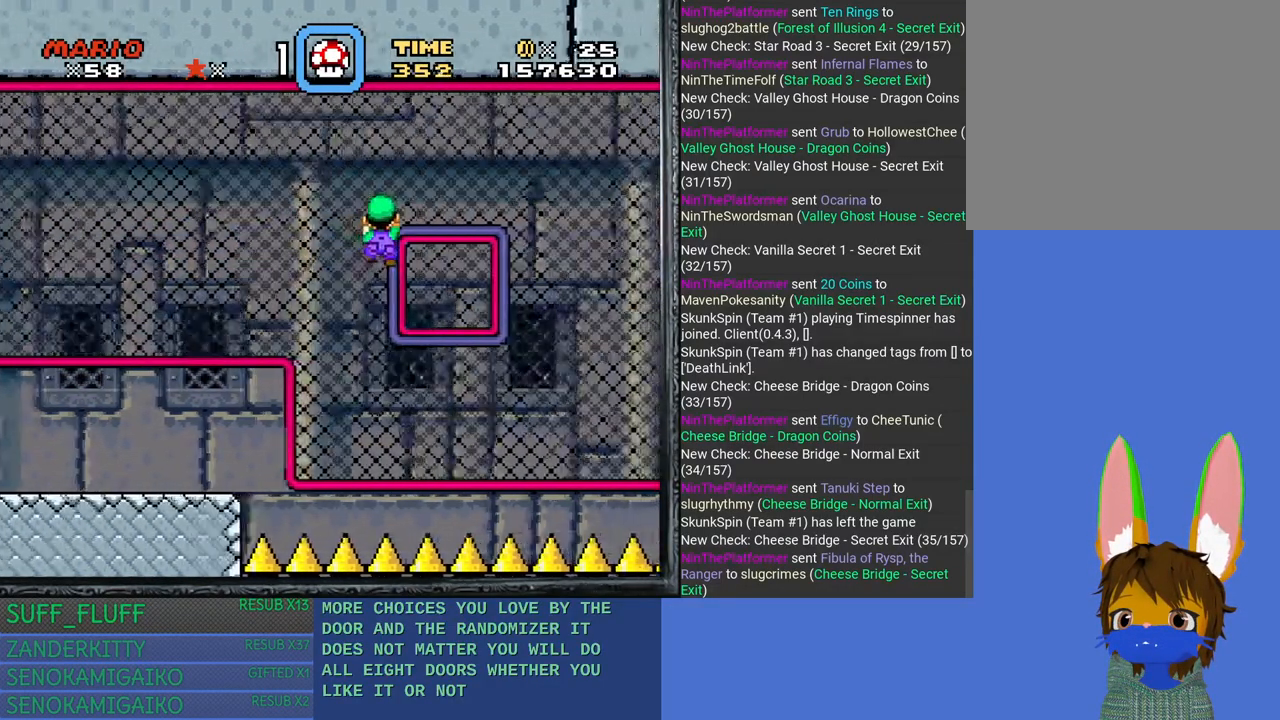
Gameplay with a controller (PlayStation layout); each line is a JSON object with the inputs held at the frame after it. "events" lists button and stick changes between this image and that frame as [ms after this image, input, new state], when the widget could be followed in between. Not read: R3.
{"buttons": [], "left_stick": "right", "right_stick": "center", "events": [[133, "left_stick", "up-right"], [333, "left_stick", "right"]]}
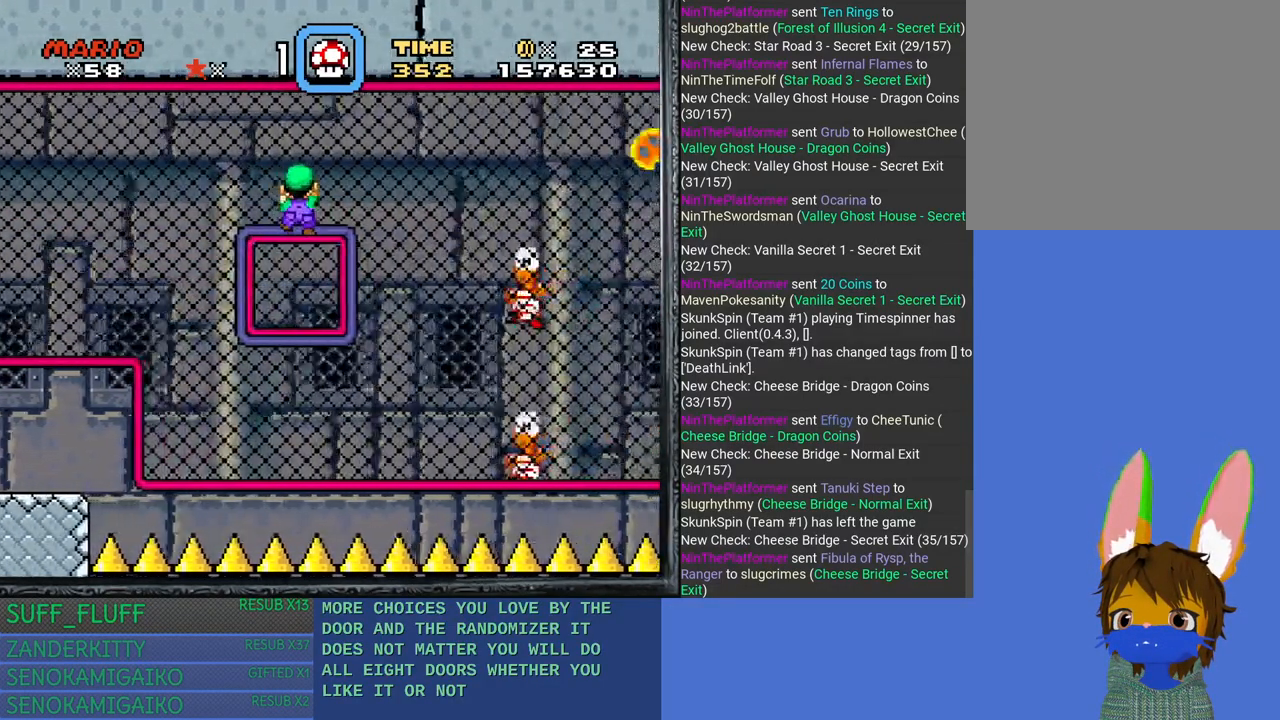
{"buttons": [], "left_stick": "down-right", "right_stick": "center", "events": [[300, "left_stick", "down-right"]]}
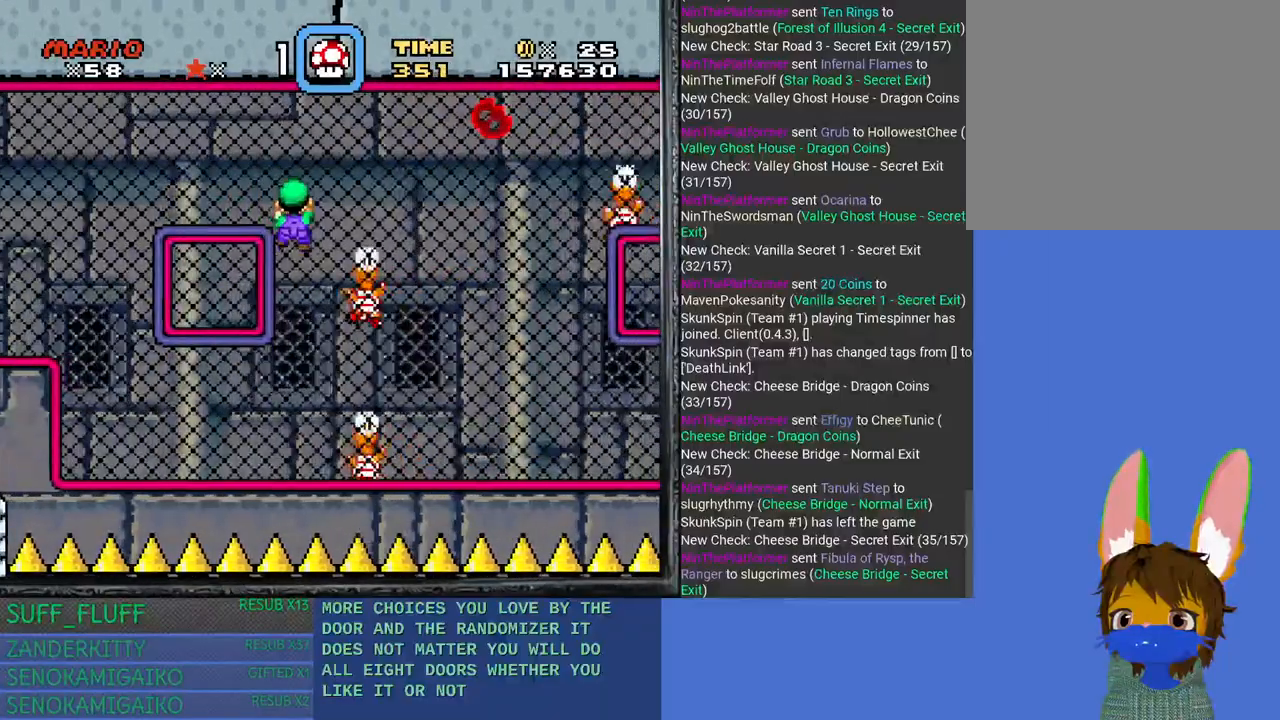
{"buttons": [], "left_stick": "up", "right_stick": "center", "events": [[267, "SQUARE", "down"], [367, "left_stick", "left"], [433, "SQUARE", "up"], [433, "left_stick", "up"]]}
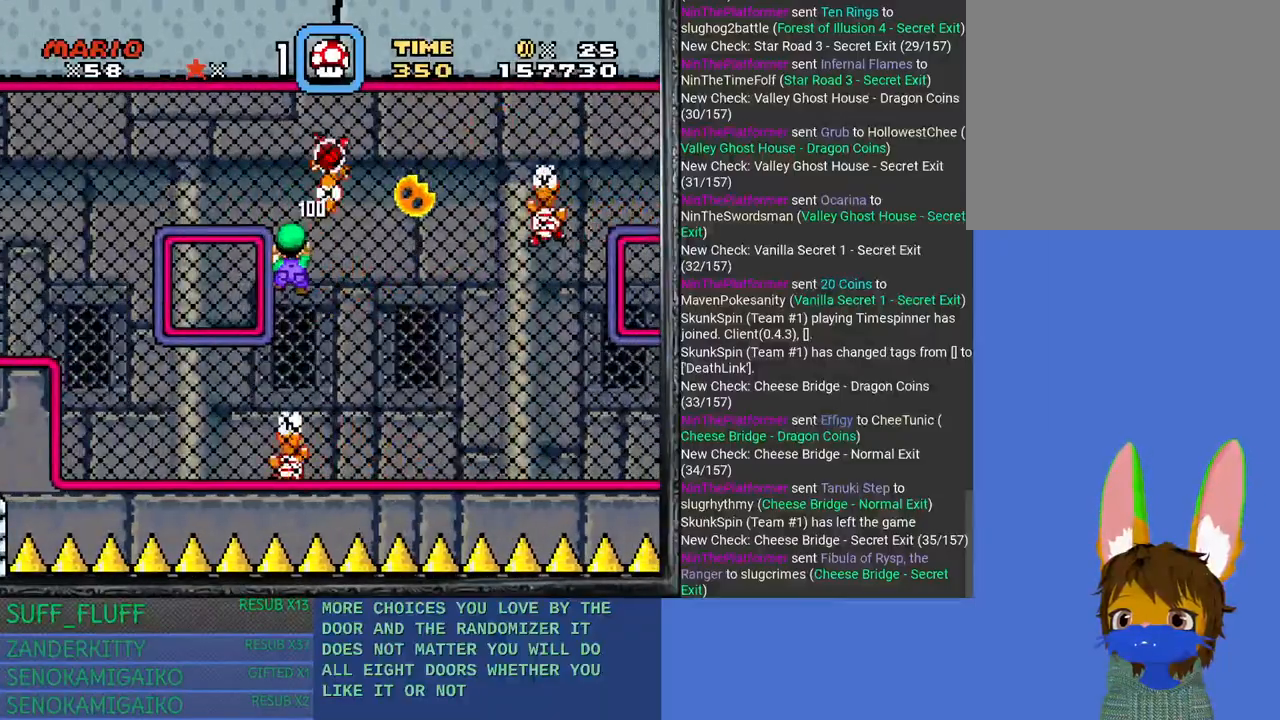
{"buttons": [], "left_stick": "right", "right_stick": "center", "events": [[233, "left_stick", "up-right"], [333, "left_stick", "right"]]}
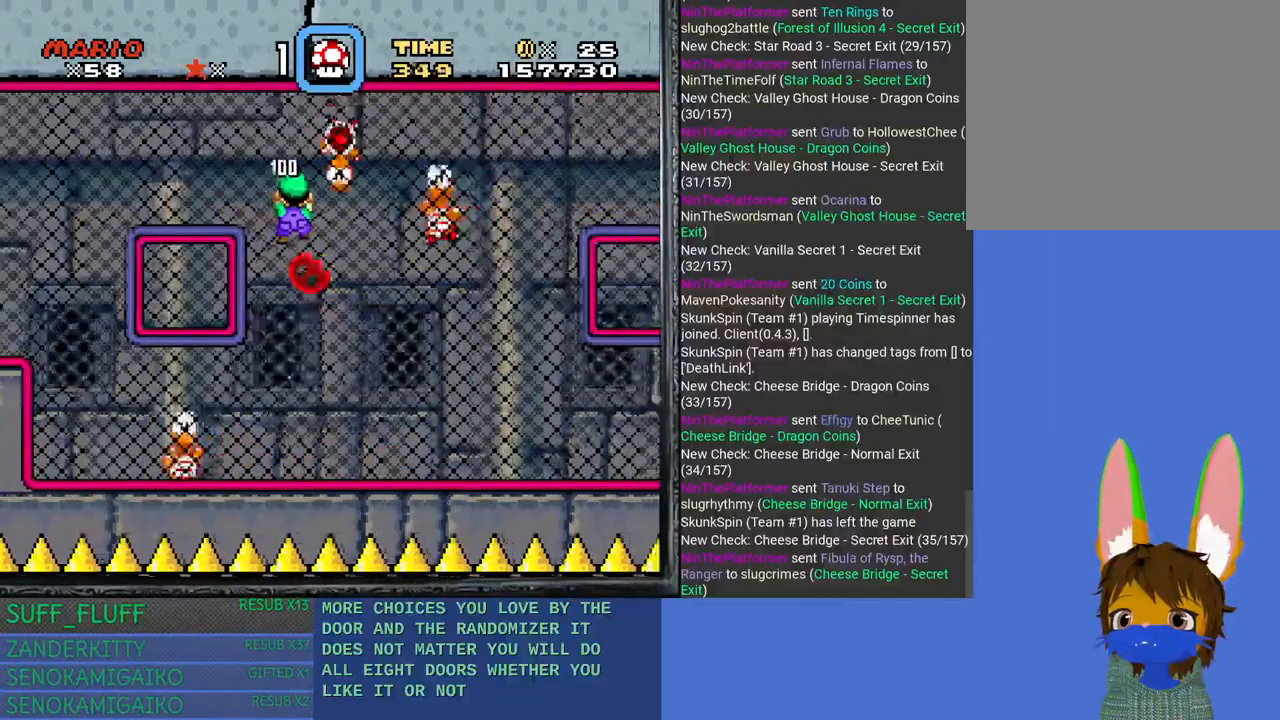
{"buttons": ["SQUARE"], "left_stick": "right", "right_stick": "center", "events": [[417, "SQUARE", "down"]]}
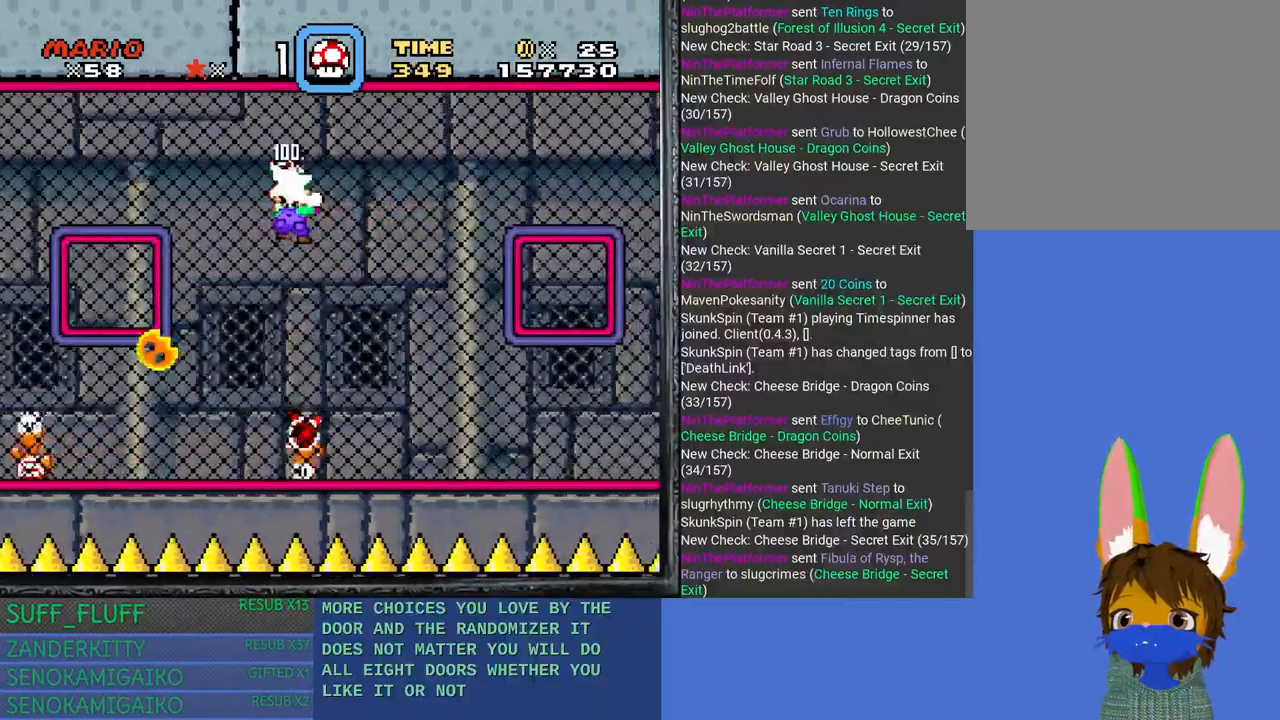
{"buttons": [], "left_stick": "right", "right_stick": "center", "events": [[83, "SQUARE", "up"]]}
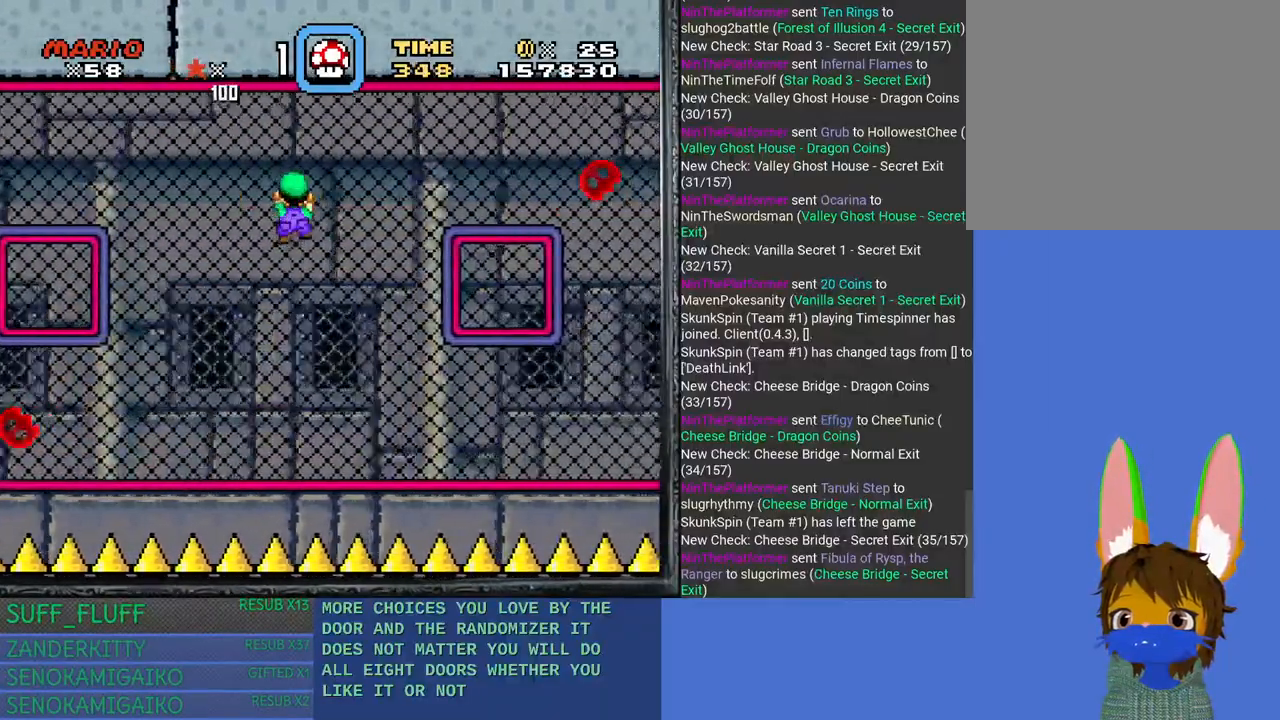
{"buttons": [], "left_stick": "center", "right_stick": "center", "events": [[333, "left_stick", "down-right"], [483, "left_stick", "center"]]}
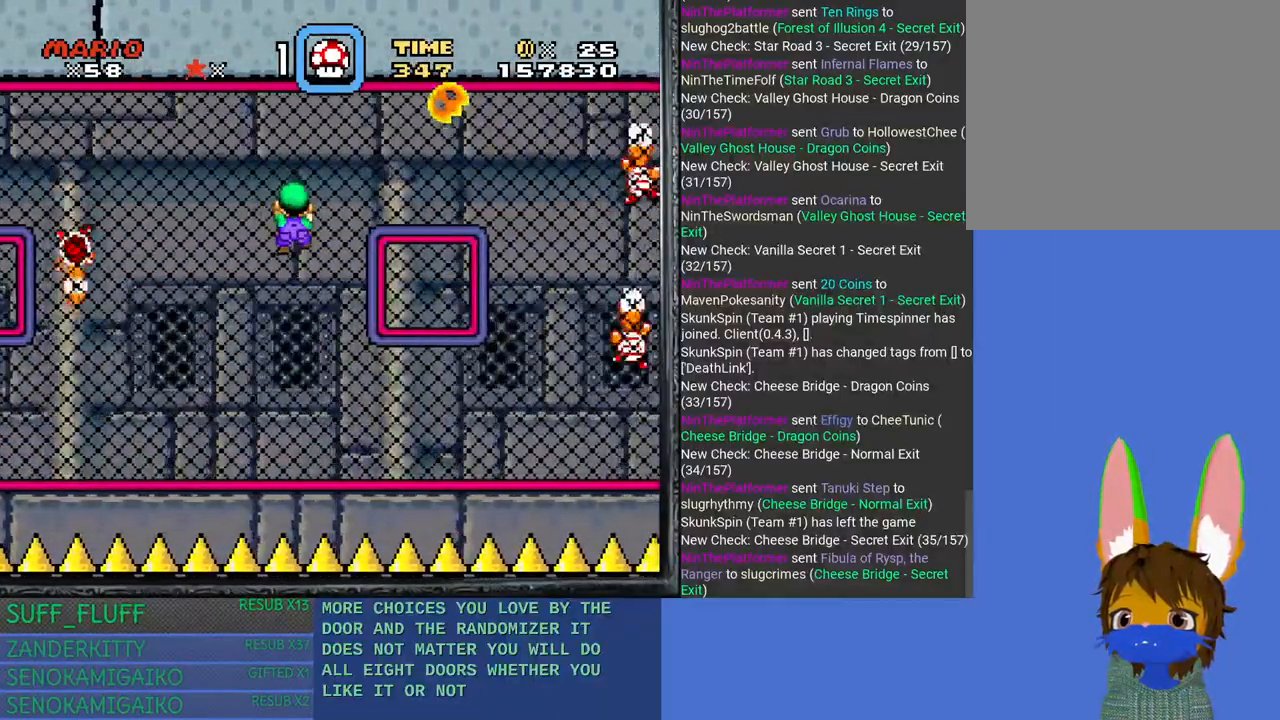
{"buttons": [], "left_stick": "up-right", "right_stick": "center", "events": [[17, "left_stick", "down-right"], [33, "left_stick", "up-left"], [400, "left_stick", "up"], [500, "left_stick", "up-right"]]}
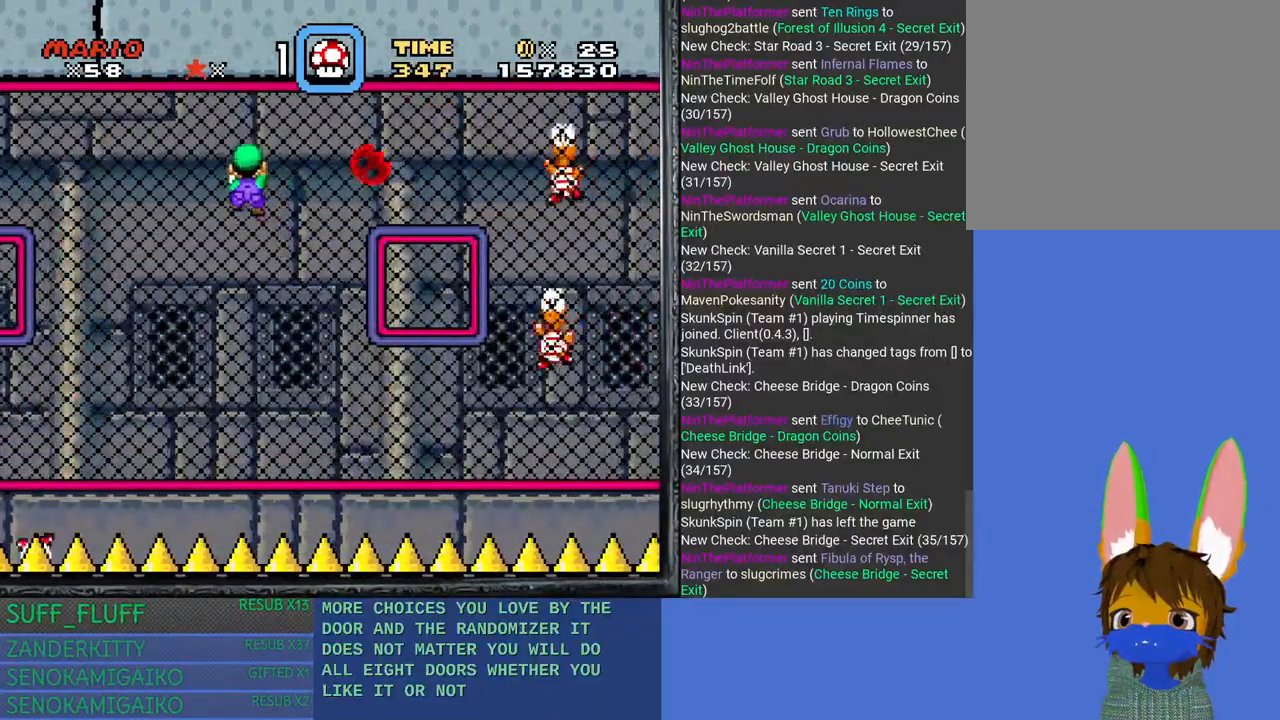
{"buttons": [], "left_stick": "down-right", "right_stick": "center", "events": [[250, "left_stick", "down-right"]]}
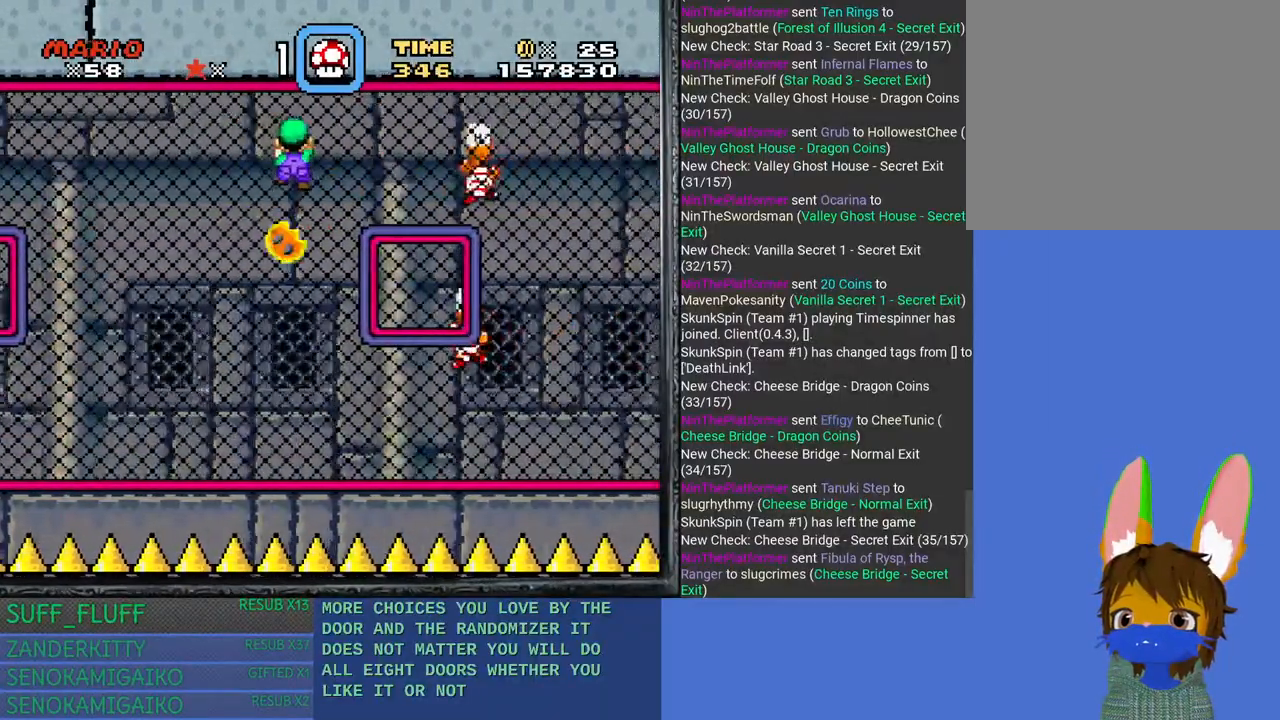
{"buttons": ["SQUARE"], "left_stick": "down-right", "right_stick": "center", "events": [[467, "SQUARE", "down"]]}
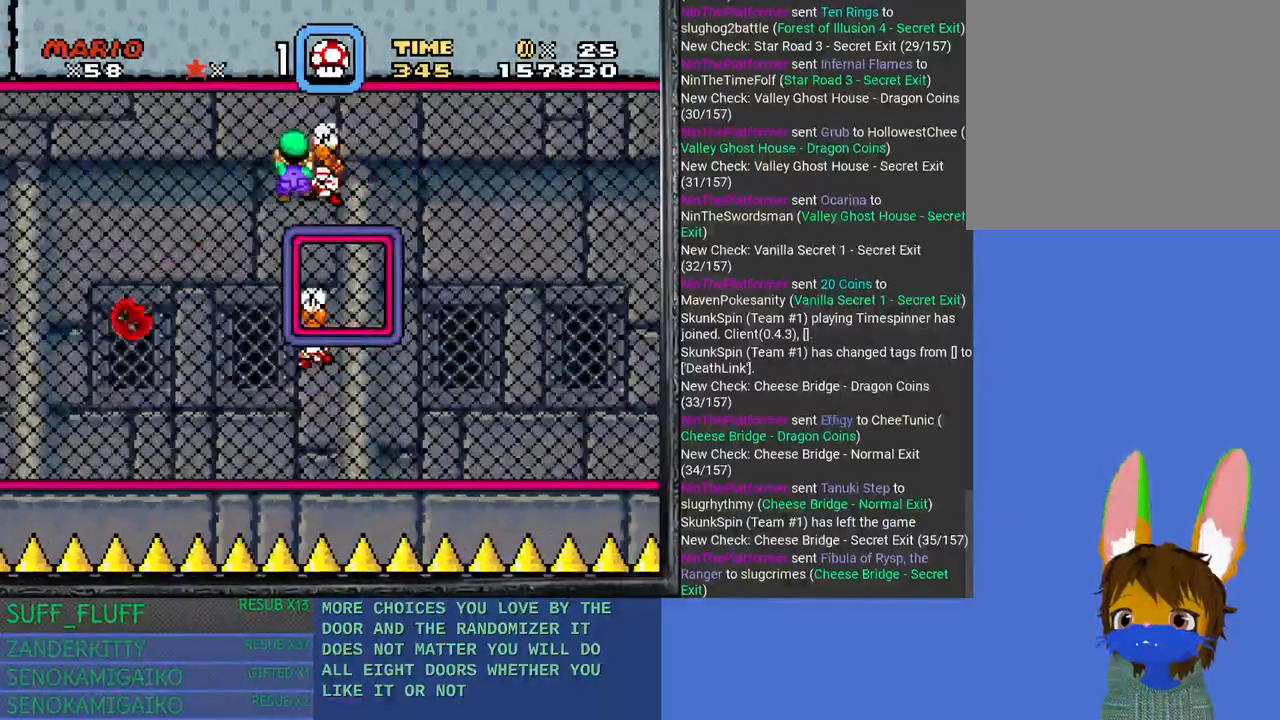
{"buttons": [], "left_stick": "down-right", "right_stick": "center", "events": [[133, "SQUARE", "up"]]}
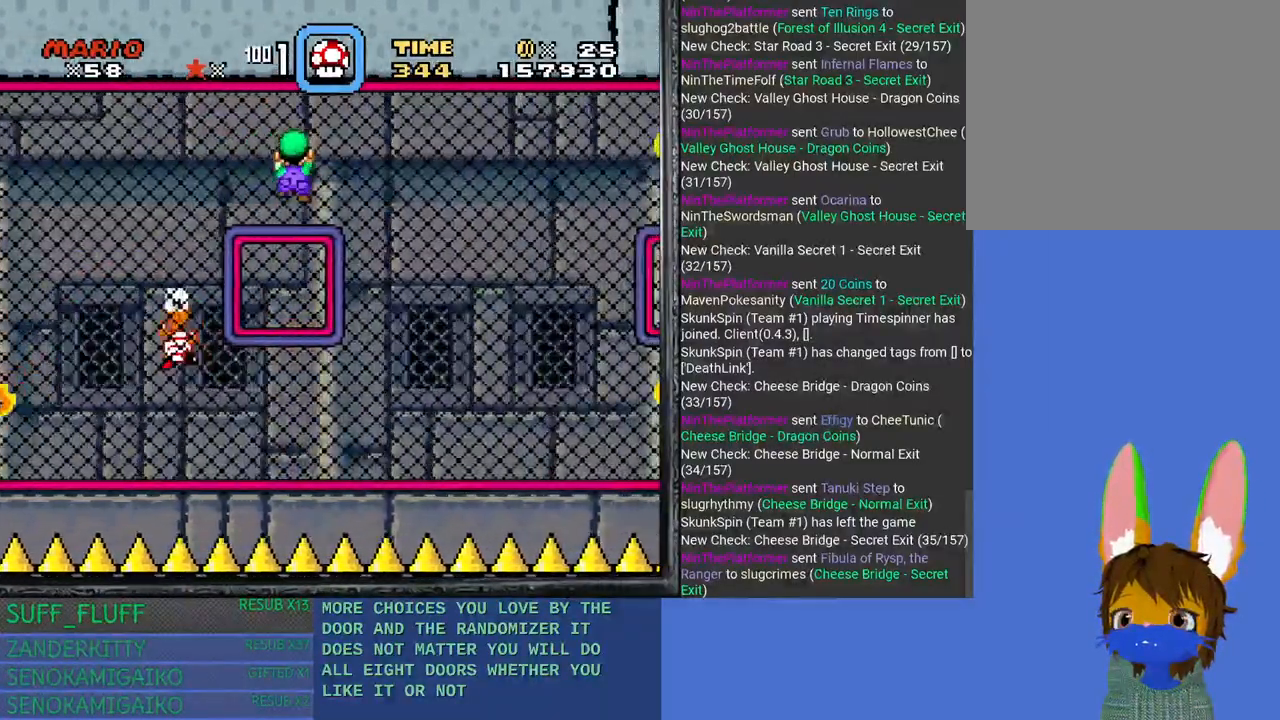
{"buttons": [], "left_stick": "down-right", "right_stick": "center", "events": []}
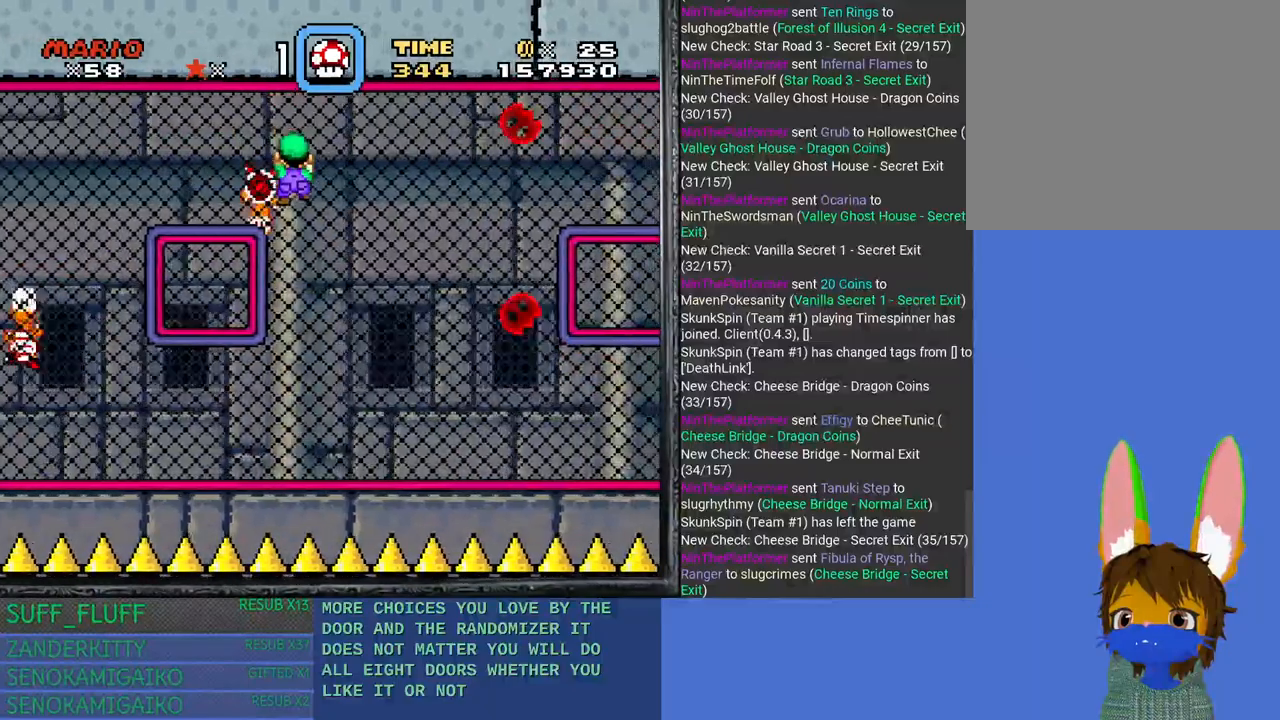
{"buttons": [], "left_stick": "right", "right_stick": "center", "events": [[150, "left_stick", "up-right"], [483, "left_stick", "right"]]}
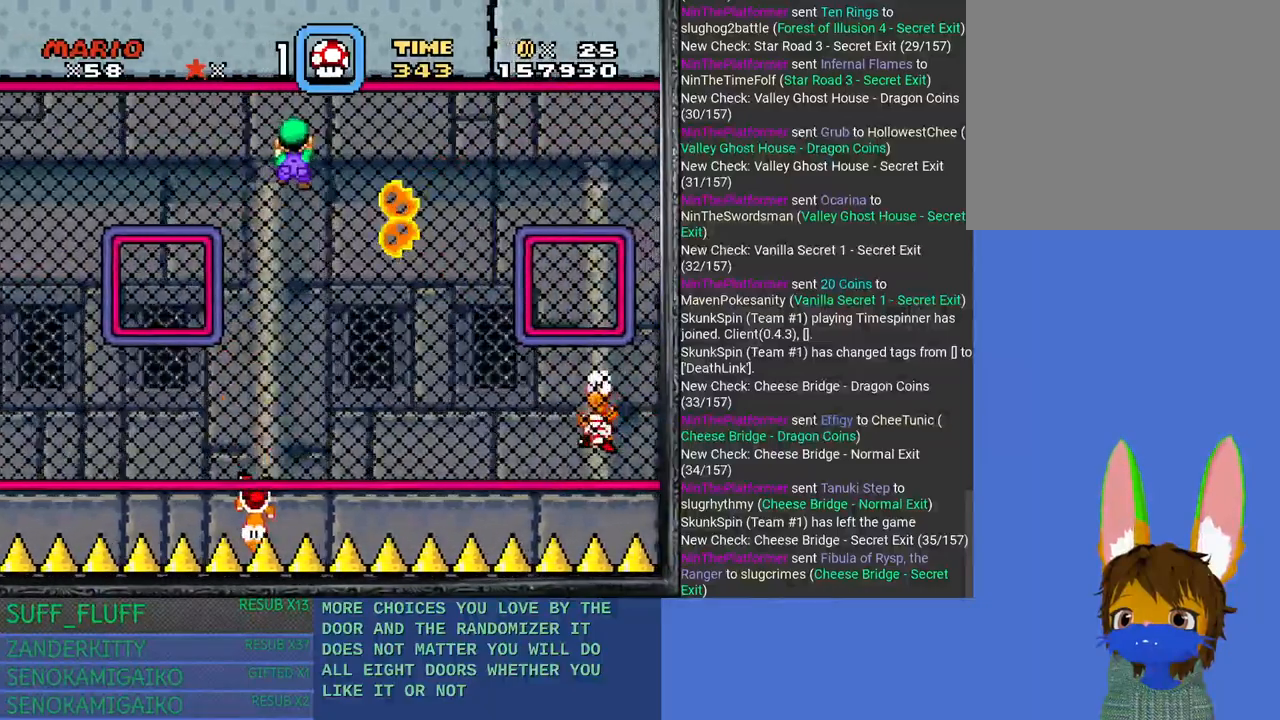
{"buttons": [], "left_stick": "up-right", "right_stick": "center", "events": [[200, "left_stick", "up-right"]]}
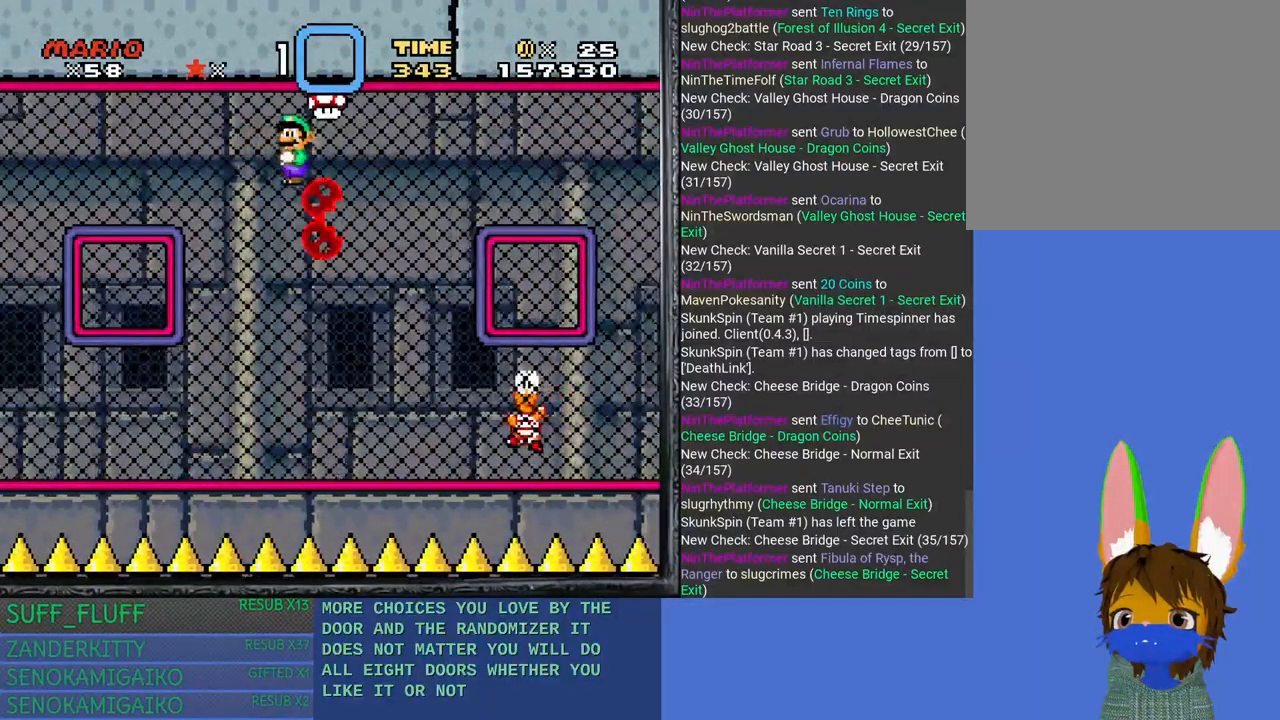
{"buttons": [], "left_stick": "up-right", "right_stick": "center", "events": [[83, "left_stick", "right"], [433, "left_stick", "up-right"]]}
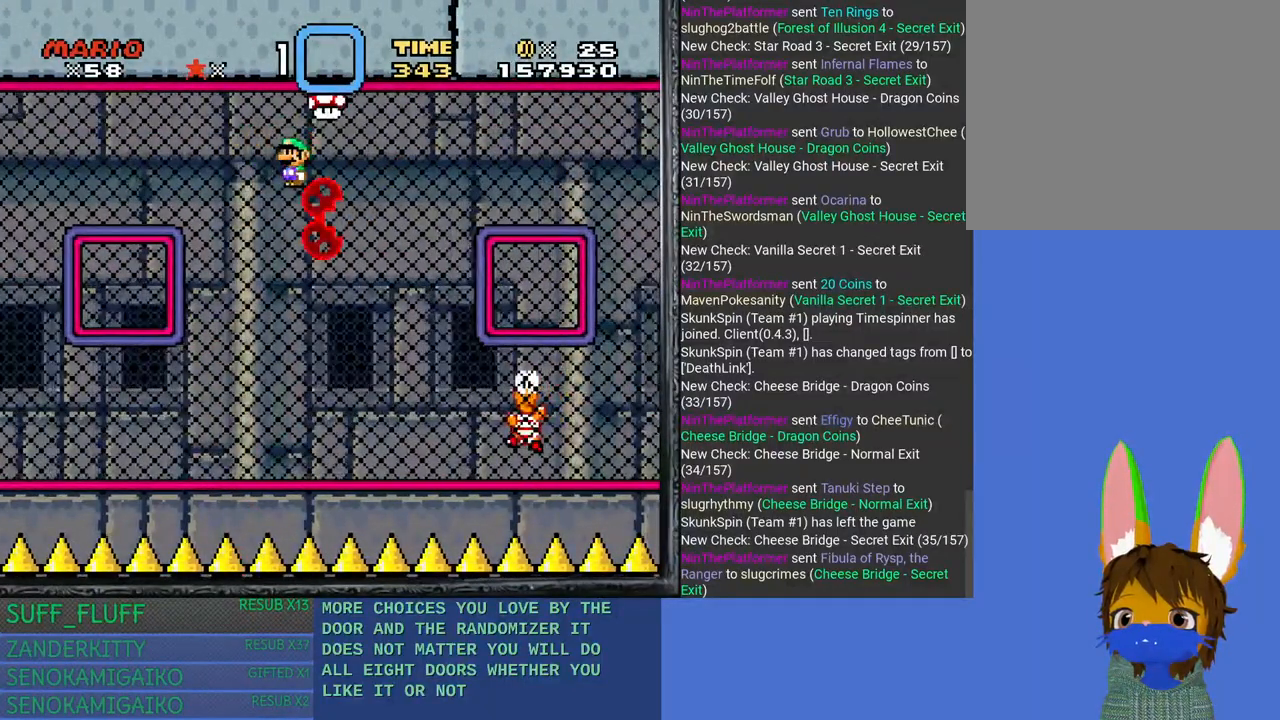
{"buttons": [], "left_stick": "down-right", "right_stick": "center", "events": [[367, "left_stick", "down-right"]]}
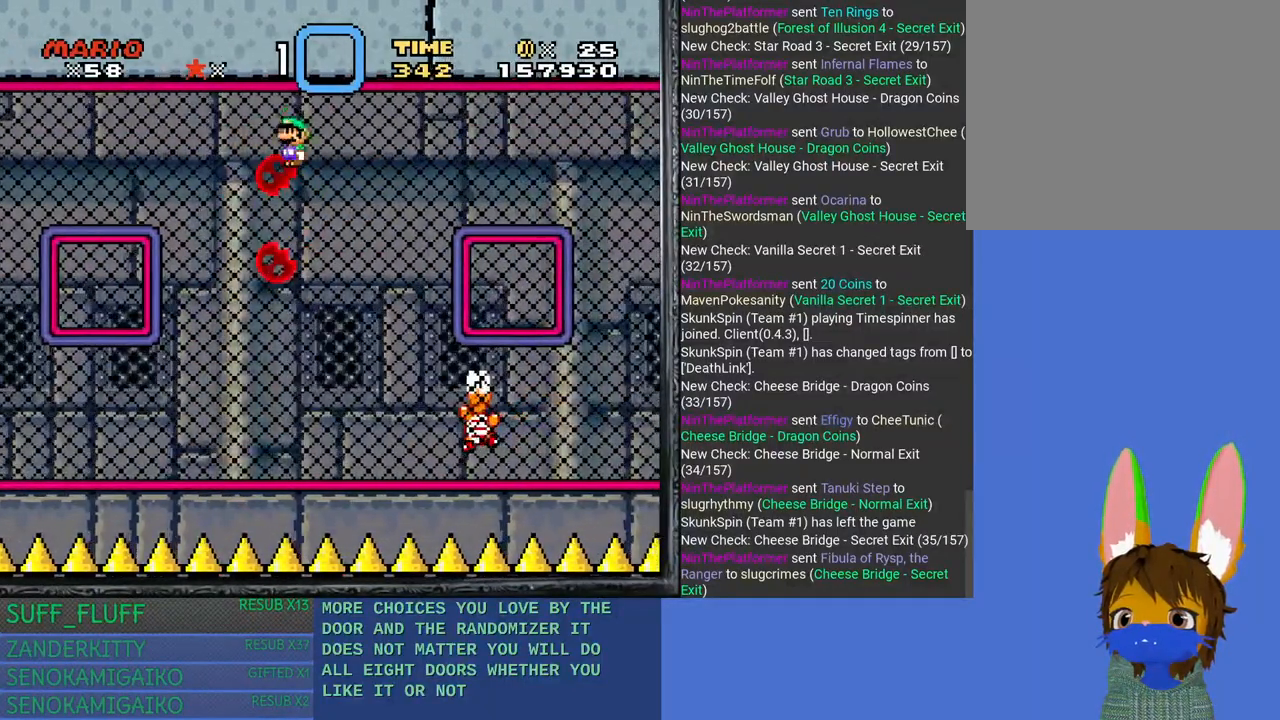
{"buttons": [], "left_stick": "down-right", "right_stick": "center", "events": [[50, "left_stick", "center"], [150, "left_stick", "down-right"]]}
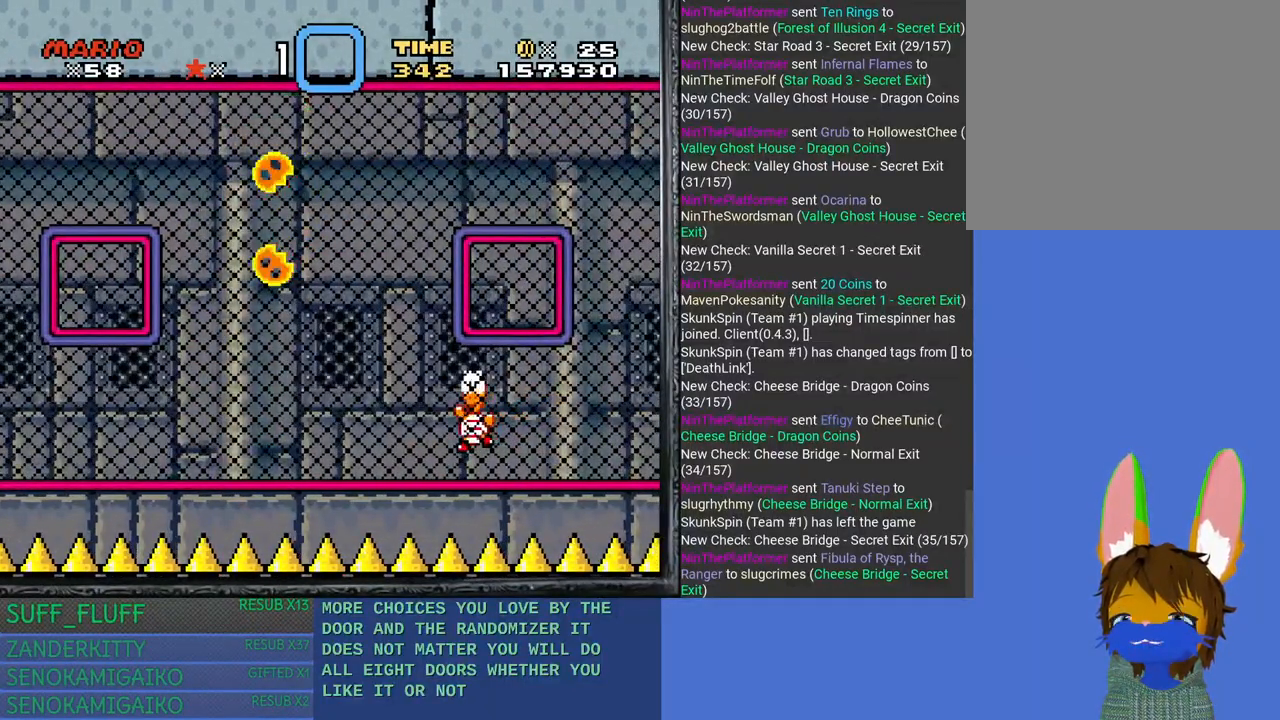
{"buttons": [], "left_stick": "down-right", "right_stick": "center", "events": []}
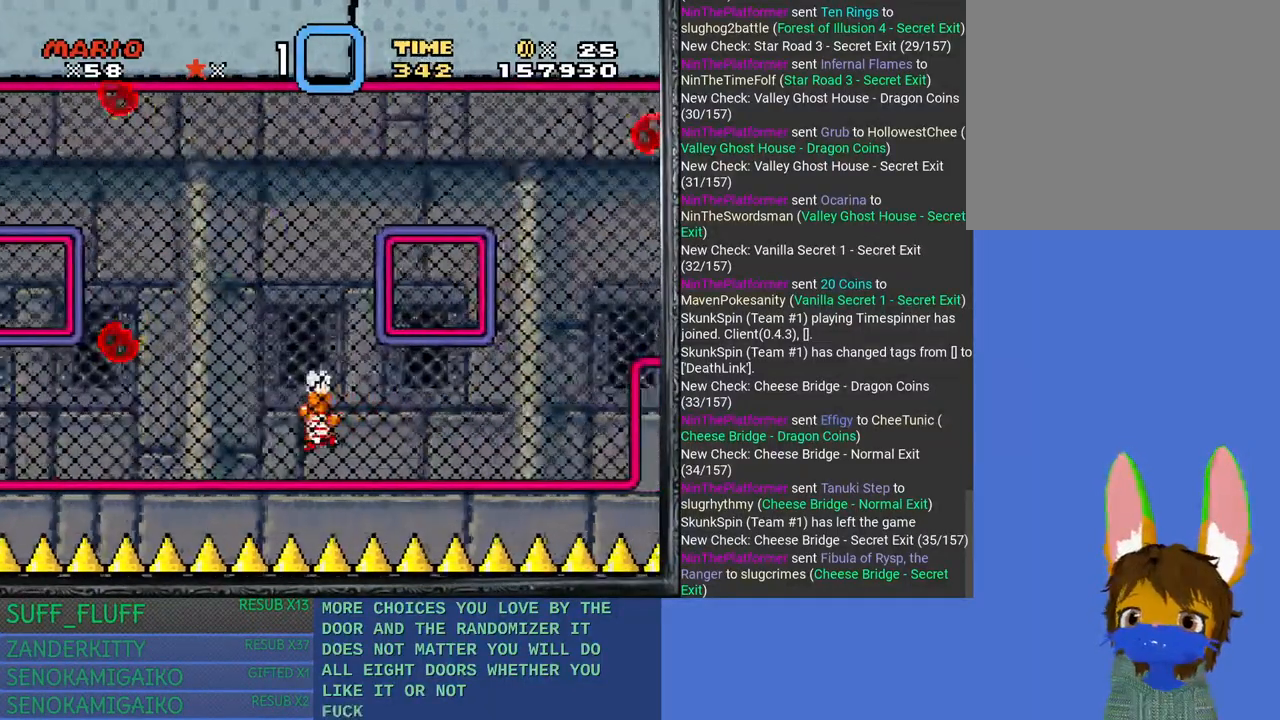
{"buttons": [], "left_stick": "up-right", "right_stick": "center", "events": [[450, "left_stick", "up-right"]]}
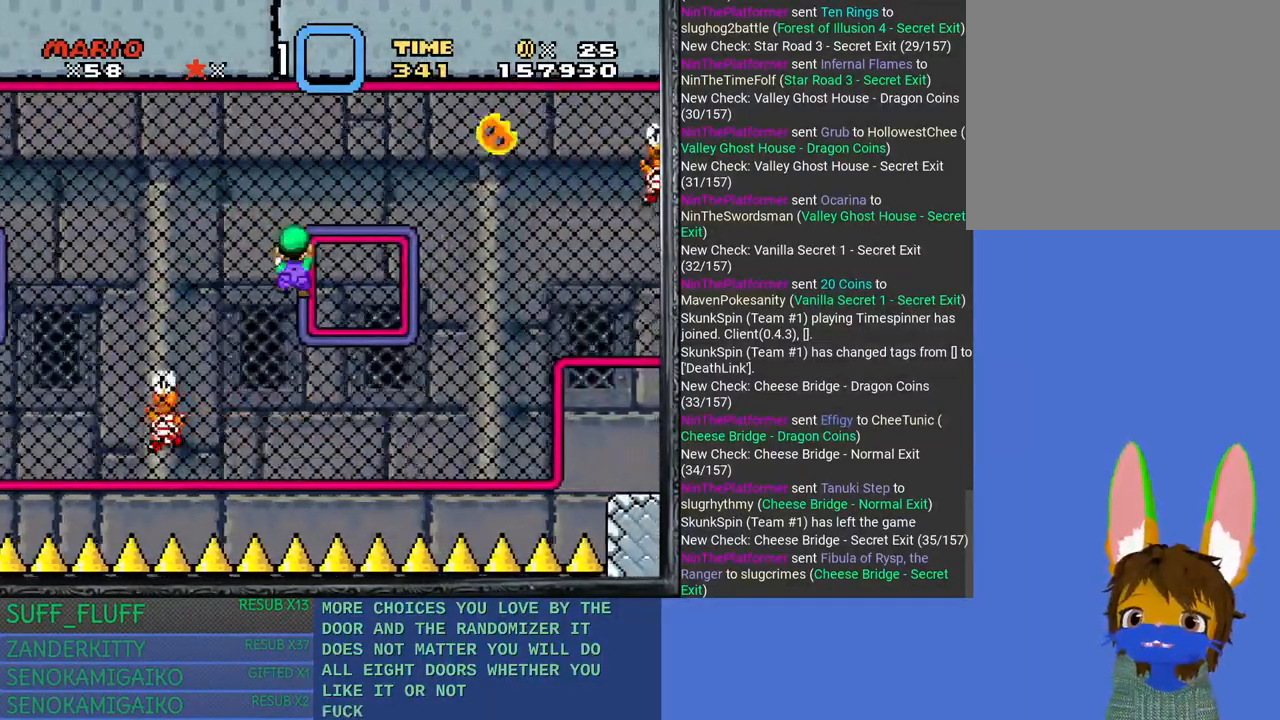
{"buttons": [], "left_stick": "up-right", "right_stick": "center", "events": []}
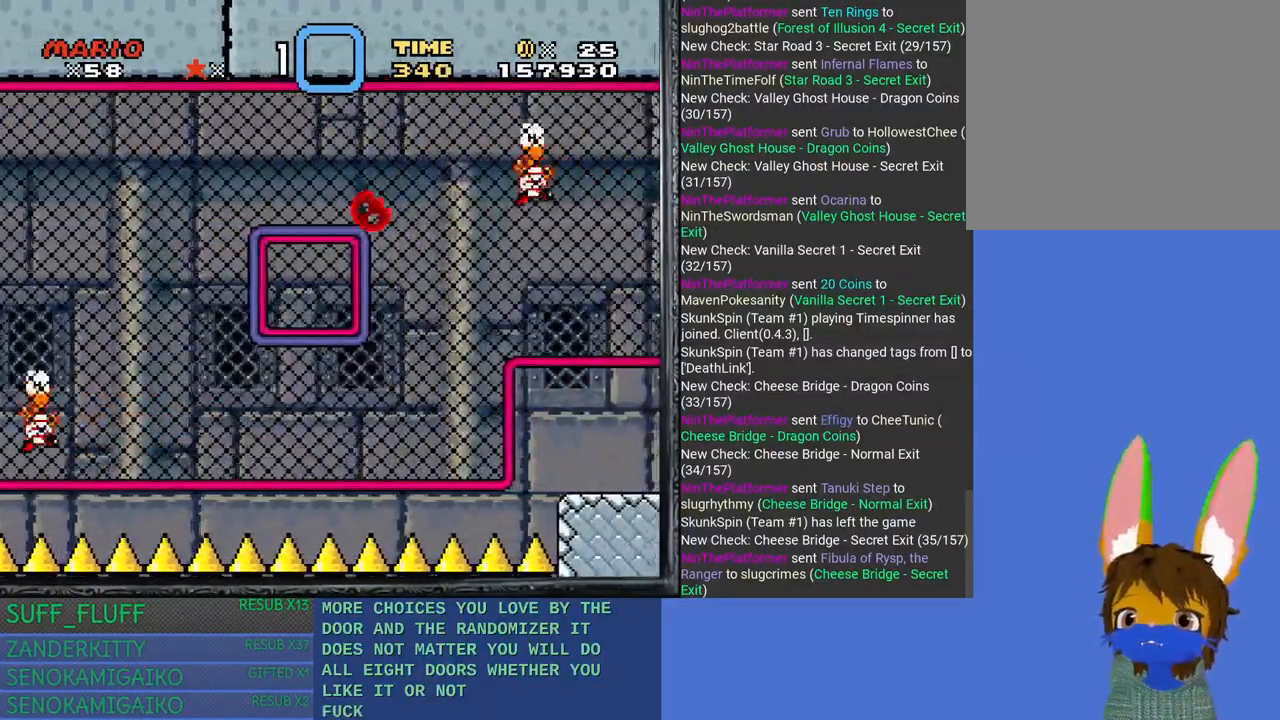
{"buttons": [], "left_stick": "up-right", "right_stick": "center", "events": [[217, "left_stick", "right"], [333, "left_stick", "up-right"]]}
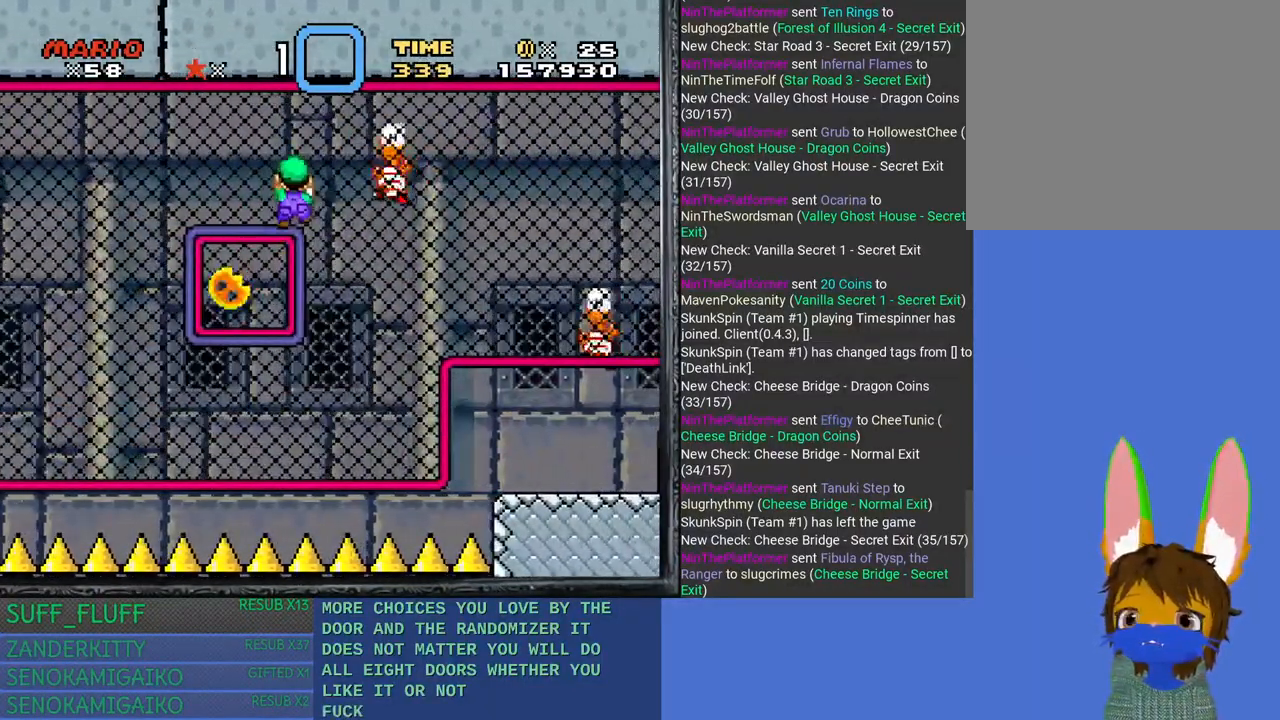
{"buttons": [], "left_stick": "down-right", "right_stick": "center", "events": [[117, "left_stick", "right"], [217, "SQUARE", "down"], [283, "left_stick", "down-right"], [367, "SQUARE", "up"]]}
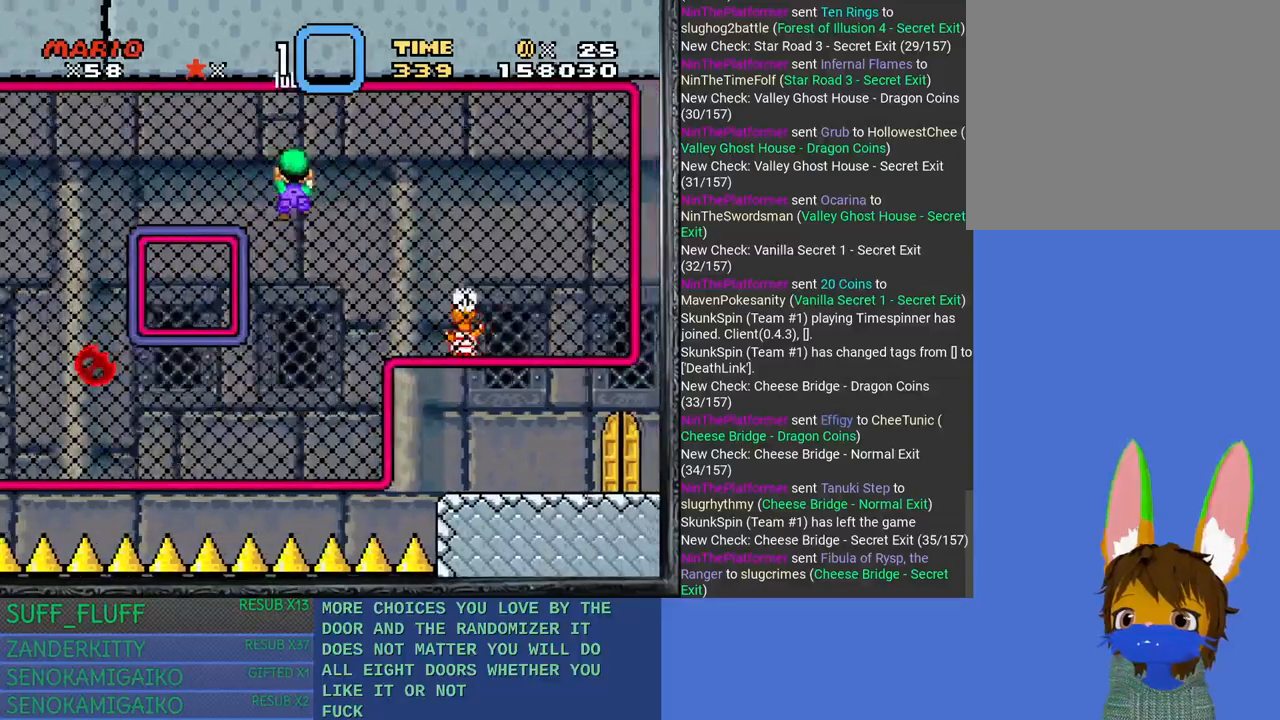
{"buttons": [], "left_stick": "down-right", "right_stick": "center", "events": []}
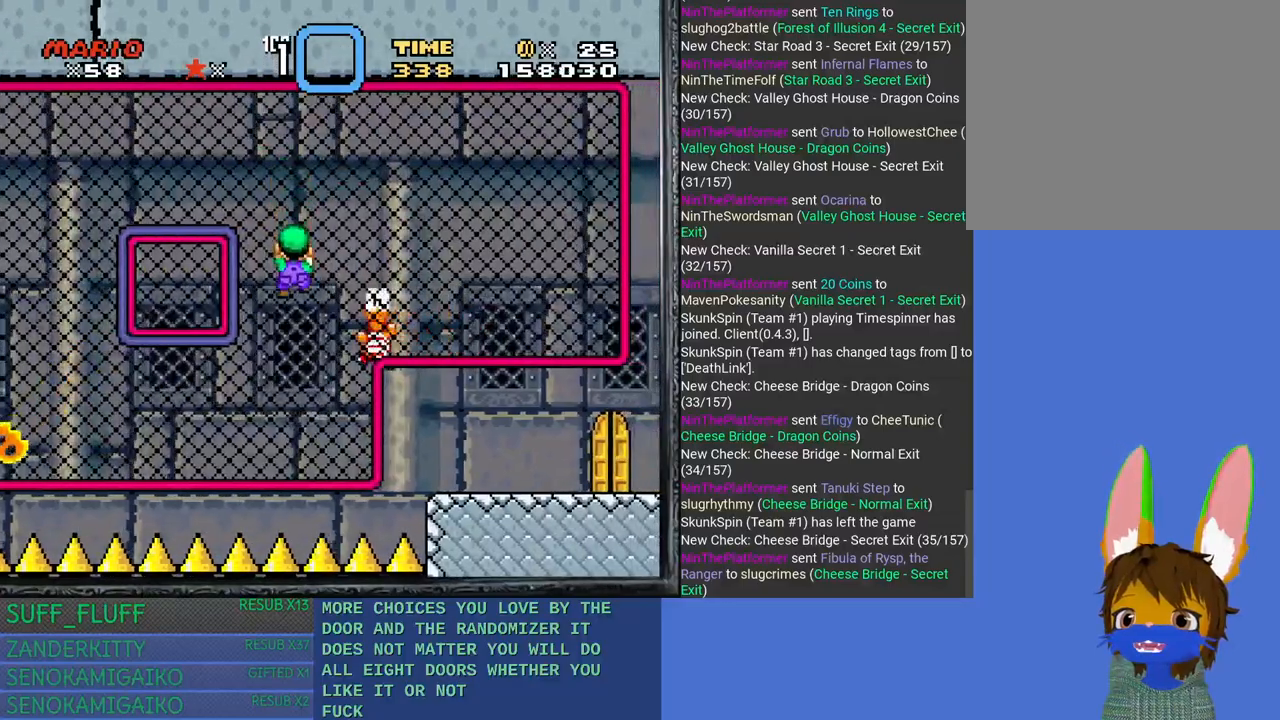
{"buttons": [], "left_stick": "down-right", "right_stick": "center", "events": [[283, "SQUARE", "down"], [450, "SQUARE", "up"]]}
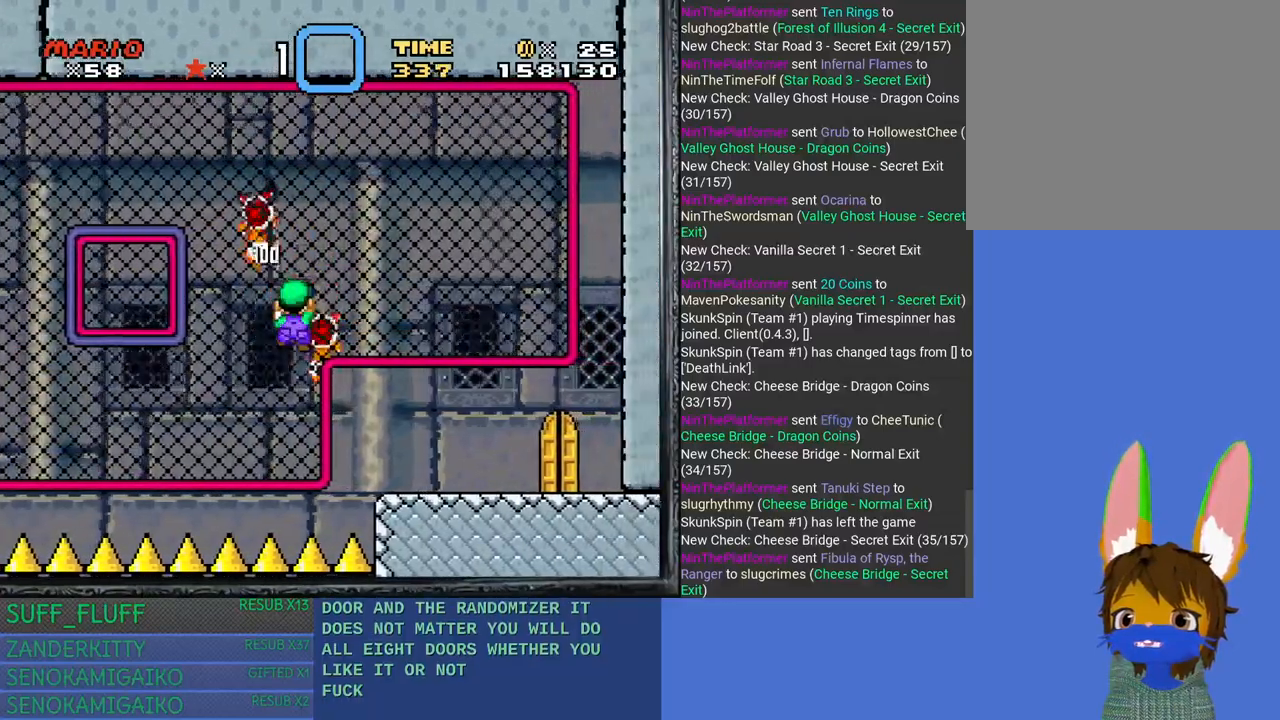
{"buttons": [], "left_stick": "right", "right_stick": "center", "events": [[83, "left_stick", "right"]]}
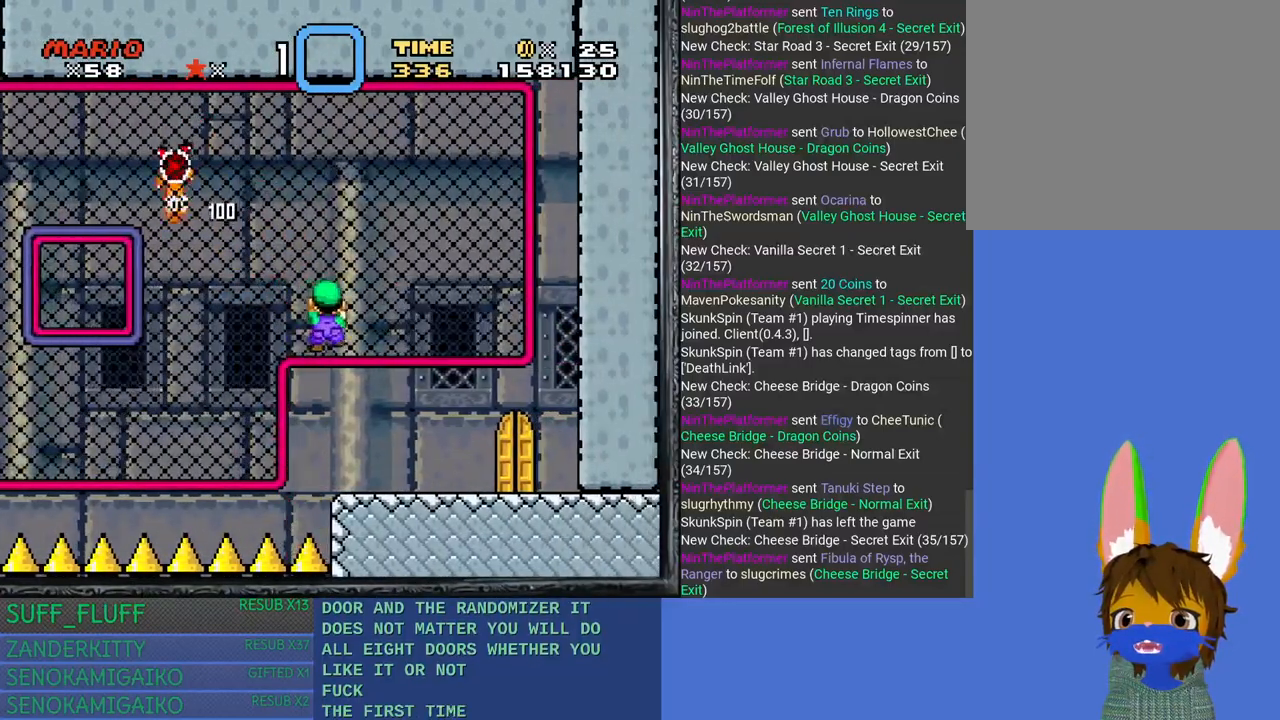
{"buttons": [], "left_stick": "right", "right_stick": "center", "events": [[100, "CROSS", "down"], [267, "CROSS", "up"]]}
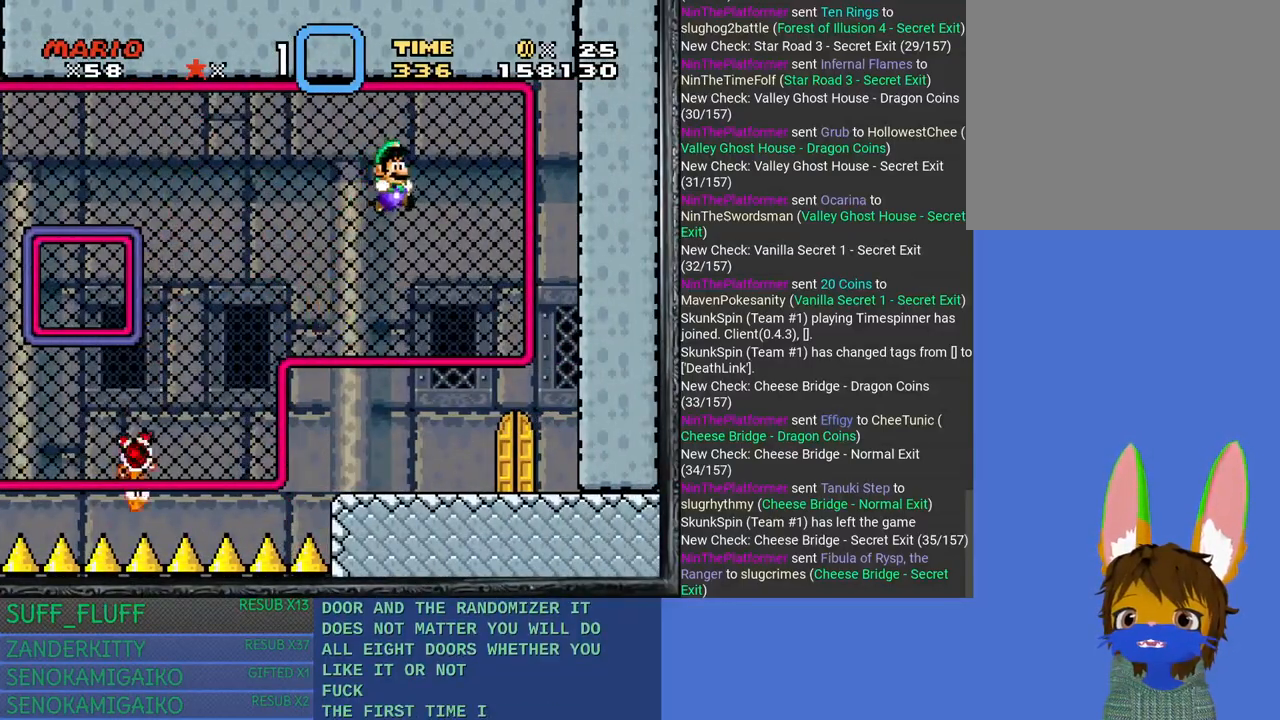
{"buttons": [], "left_stick": "center", "right_stick": "center", "events": [[250, "left_stick", "center"]]}